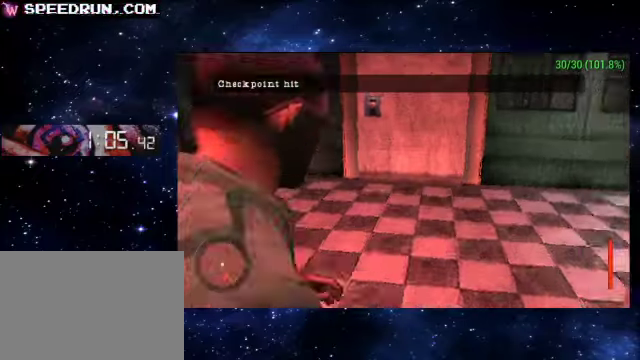
Gameplay with a controller (PlayStation layout); each line is a JSON object with the inputs held at the frame after it. "events" lists button and stick changes between this image and that frame as [ms after this image, input, new state], when the widget could be followed in between. Not read: L1 L3 R1 R3 right_stick.
{"buttons": ["CROSS"], "left_stick": "right", "events": [[50, "left_stick", "up-right"], [400, "left_stick", "right"]]}
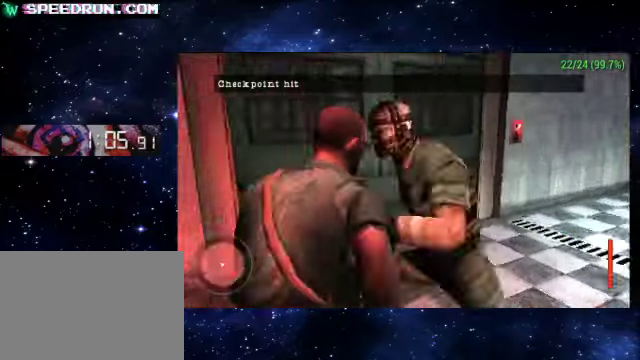
{"buttons": ["CROSS"], "left_stick": "up", "events": [[100, "left_stick", "up-right"], [150, "left_stick", "up"], [300, "left_stick", "up-left"], [450, "left_stick", "up"]]}
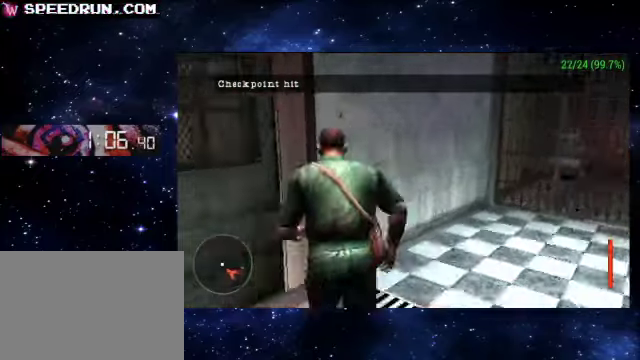
{"buttons": [], "left_stick": "left", "events": [[50, "left_stick", "up-right"], [100, "CIRCLE", "down"], [150, "CROSS", "up"], [200, "CIRCLE", "up"], [200, "left_stick", "up-left"], [250, "CIRCLE", "down"], [300, "left_stick", "left"], [350, "CIRCLE", "up"], [400, "CIRCLE", "down"], [500, "CIRCLE", "up"]]}
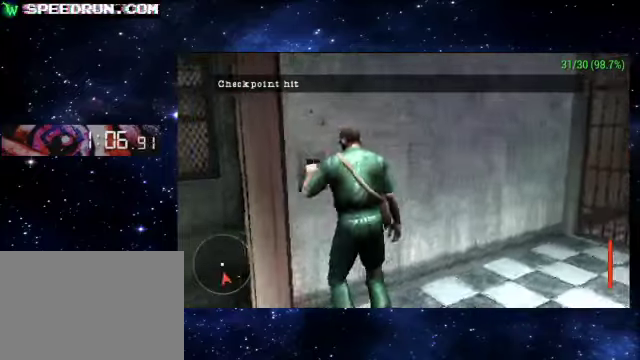
{"buttons": ["CROSS", "L2"], "left_stick": "down-left", "events": [[50, "L2", "down"], [100, "CROSS", "down"], [200, "left_stick", "down-left"]]}
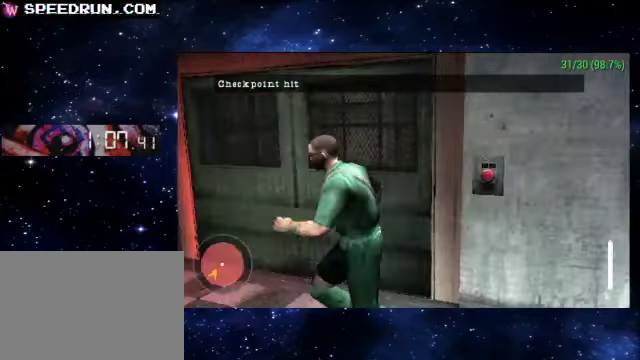
{"buttons": [], "left_stick": "up-left", "events": [[100, "left_stick", "left"], [200, "left_stick", "up-left"], [250, "CROSS", "up"], [300, "L2", "up"]]}
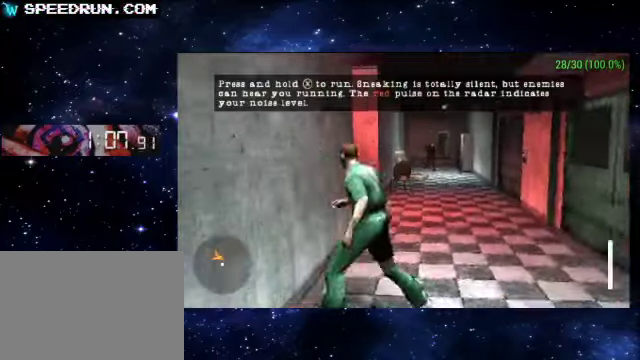
{"buttons": [], "left_stick": "up", "events": [[100, "left_stick", "up"]]}
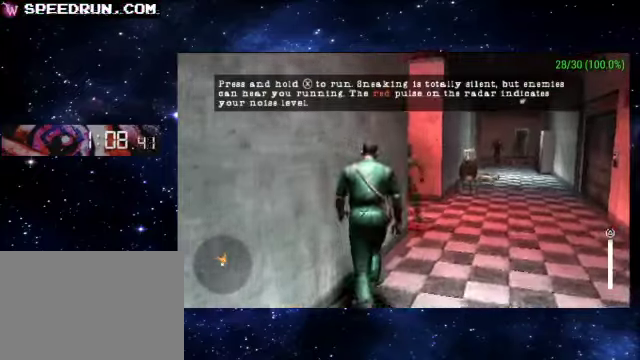
{"buttons": ["L2"], "left_stick": "up", "events": [[200, "L2", "down"], [250, "SQUARE", "down"], [250, "left_stick", "up-right"], [300, "SQUARE", "up"], [350, "left_stick", "up"], [400, "SQUARE", "down"], [450, "SQUARE", "up"]]}
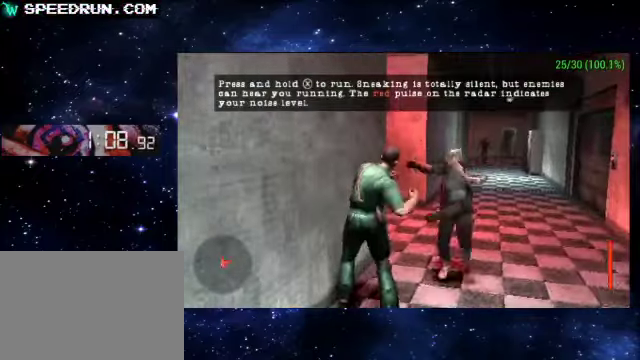
{"buttons": [], "left_stick": "right", "events": [[100, "SQUARE", "down"], [150, "SQUARE", "up"], [250, "SQUARE", "down"], [250, "left_stick", "up-right"], [350, "SQUARE", "up"], [400, "L2", "up"], [400, "SQUARE", "down"], [400, "left_stick", "right"], [500, "SQUARE", "up"]]}
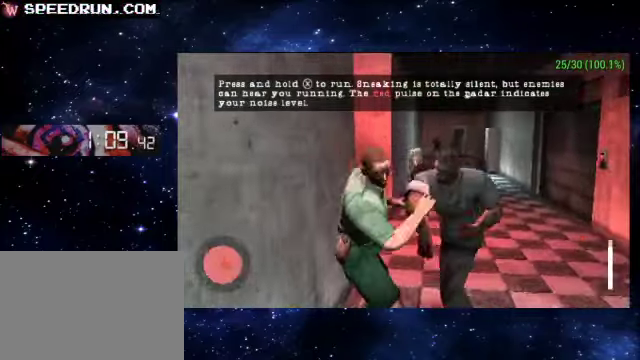
{"buttons": [], "left_stick": "center", "events": [[100, "SQUARE", "down"], [150, "left_stick", "up-right"], [200, "SQUARE", "up"], [200, "left_stick", "up"], [250, "SQUARE", "down"], [350, "SQUARE", "up"], [400, "left_stick", "center"]]}
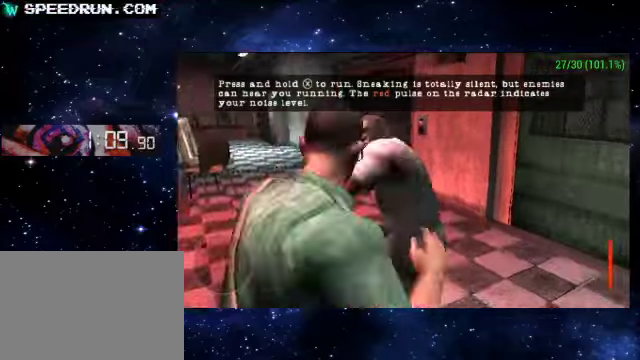
{"buttons": ["CROSS"], "left_stick": "up-left", "events": [[50, "left_stick", "up"], [150, "left_stick", "up-left"], [200, "CROSS", "down"]]}
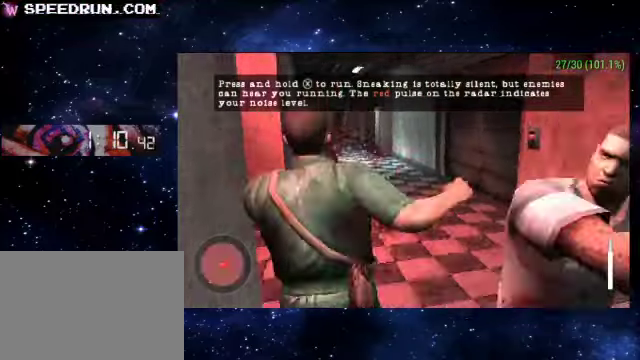
{"buttons": ["CROSS"], "left_stick": "up", "events": [[150, "left_stick", "up"], [250, "left_stick", "up-right"], [350, "left_stick", "up"]]}
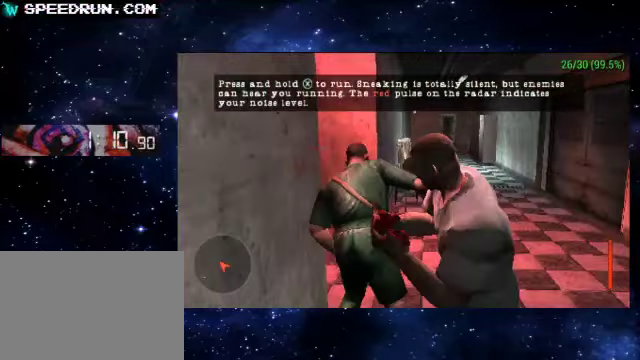
{"buttons": [], "left_stick": "up", "events": [[100, "CROSS", "up"]]}
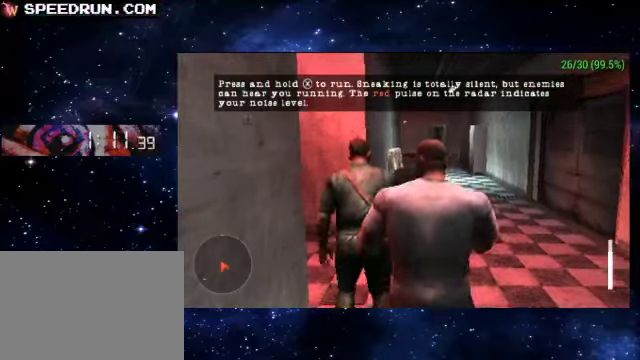
{"buttons": [], "left_stick": "right", "events": [[100, "CROSS", "down"], [350, "left_stick", "up-right"], [400, "left_stick", "right"], [450, "CROSS", "up"]]}
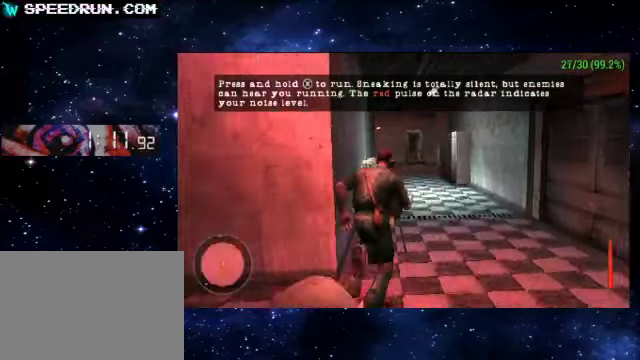
{"buttons": [], "left_stick": "up-left", "events": [[100, "left_stick", "up-right"], [250, "left_stick", "up"], [400, "left_stick", "up-left"]]}
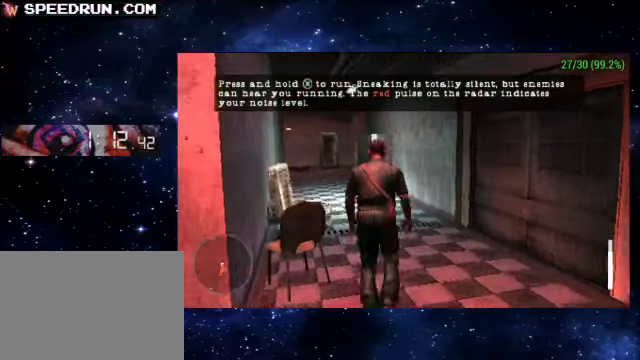
{"buttons": [], "left_stick": "up-left", "events": [[100, "left_stick", "up"], [500, "left_stick", "up-left"]]}
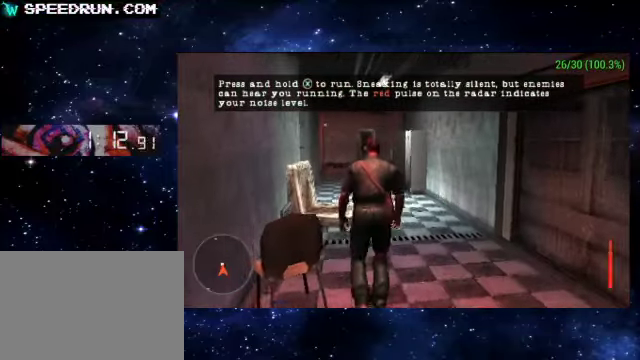
{"buttons": [], "left_stick": "up", "events": [[250, "left_stick", "up"]]}
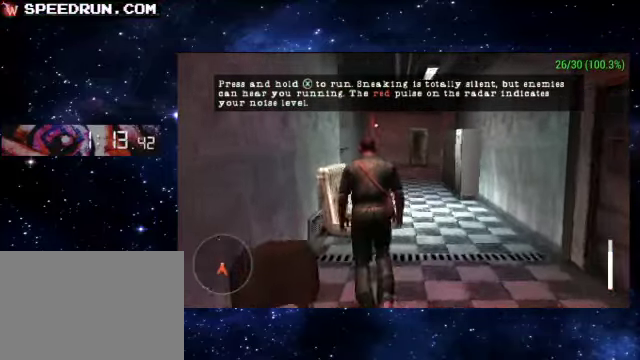
{"buttons": ["CROSS"], "left_stick": "up", "events": [[450, "CROSS", "down"]]}
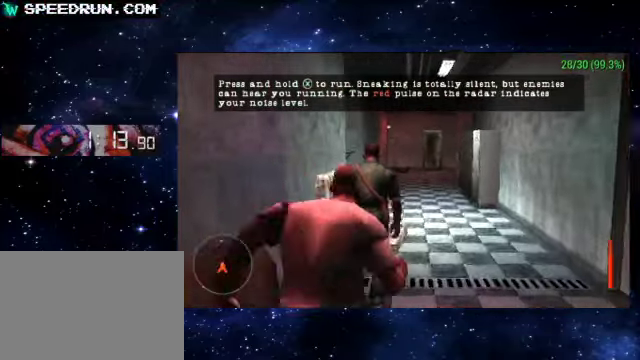
{"buttons": ["CROSS"], "left_stick": "down-right", "events": [[100, "left_stick", "up-right"], [350, "left_stick", "right"], [450, "left_stick", "down-right"]]}
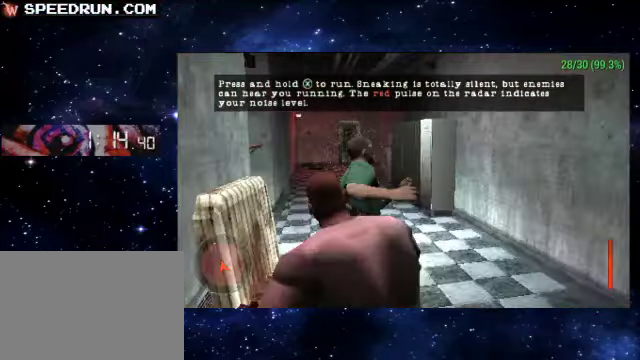
{"buttons": ["CROSS"], "left_stick": "up-right", "events": [[200, "left_stick", "right"], [250, "left_stick", "up-right"]]}
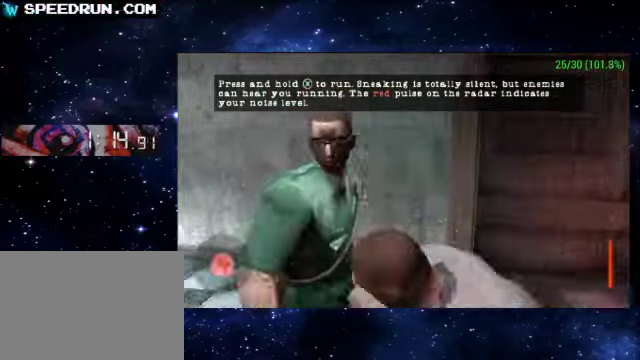
{"buttons": ["CROSS"], "left_stick": "up", "events": [[400, "left_stick", "up"]]}
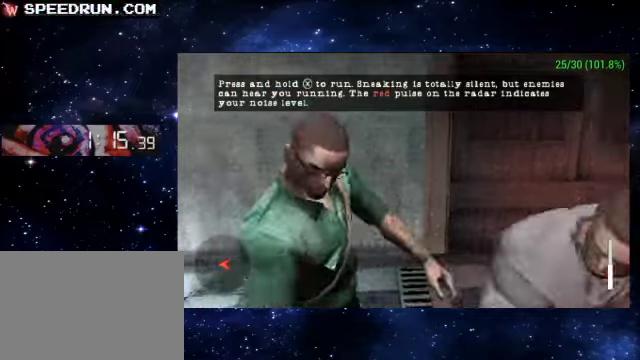
{"buttons": ["CROSS"], "left_stick": "up-right", "events": [[50, "left_stick", "up-right"], [300, "left_stick", "up"], [400, "left_stick", "up-right"]]}